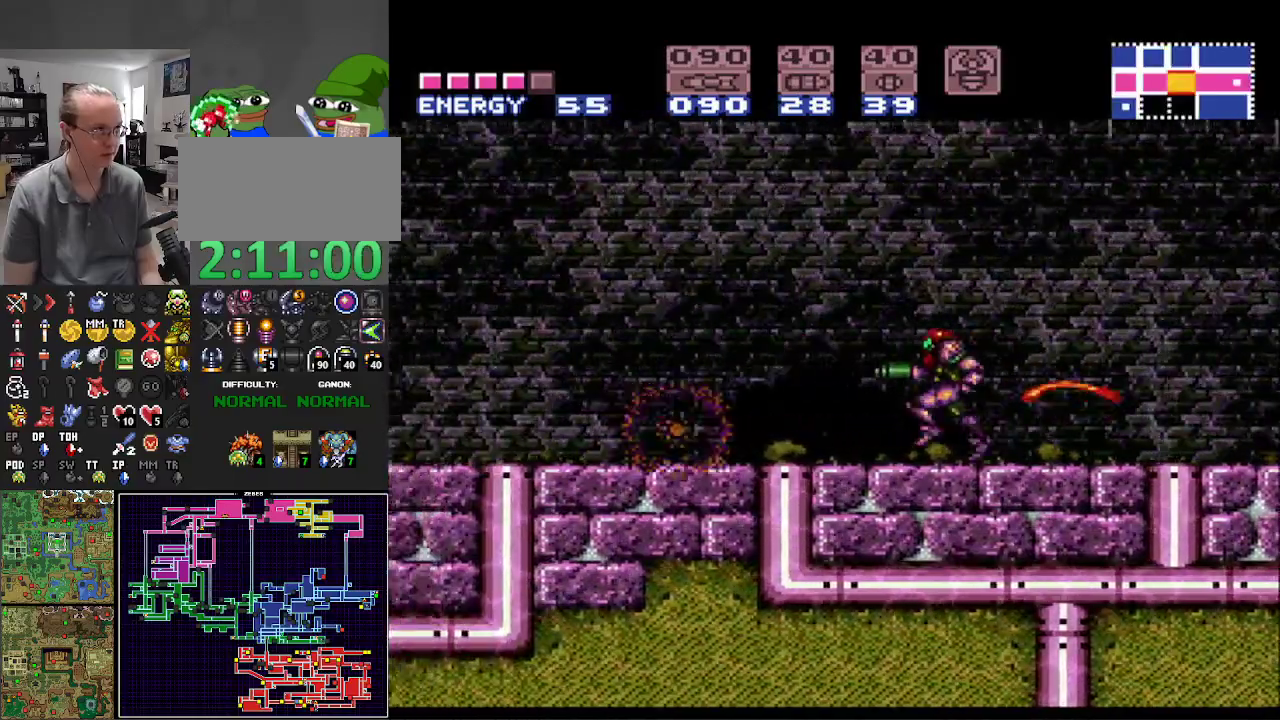
Gameplay with a controller (Nintendo layout); each line is a JSON object with the inputs held at the frame after it. "events" lists button and stick changes between this image and that frame as [ms after this image, input, new state], when the widget could be followed in between. Not read: L3 R3 SELECT.
{"buttons": ["B", "DPAD_LEFT"], "events": [[83, "X", "down"], [183, "X", "up"], [267, "X", "down"], [400, "X", "up"]]}
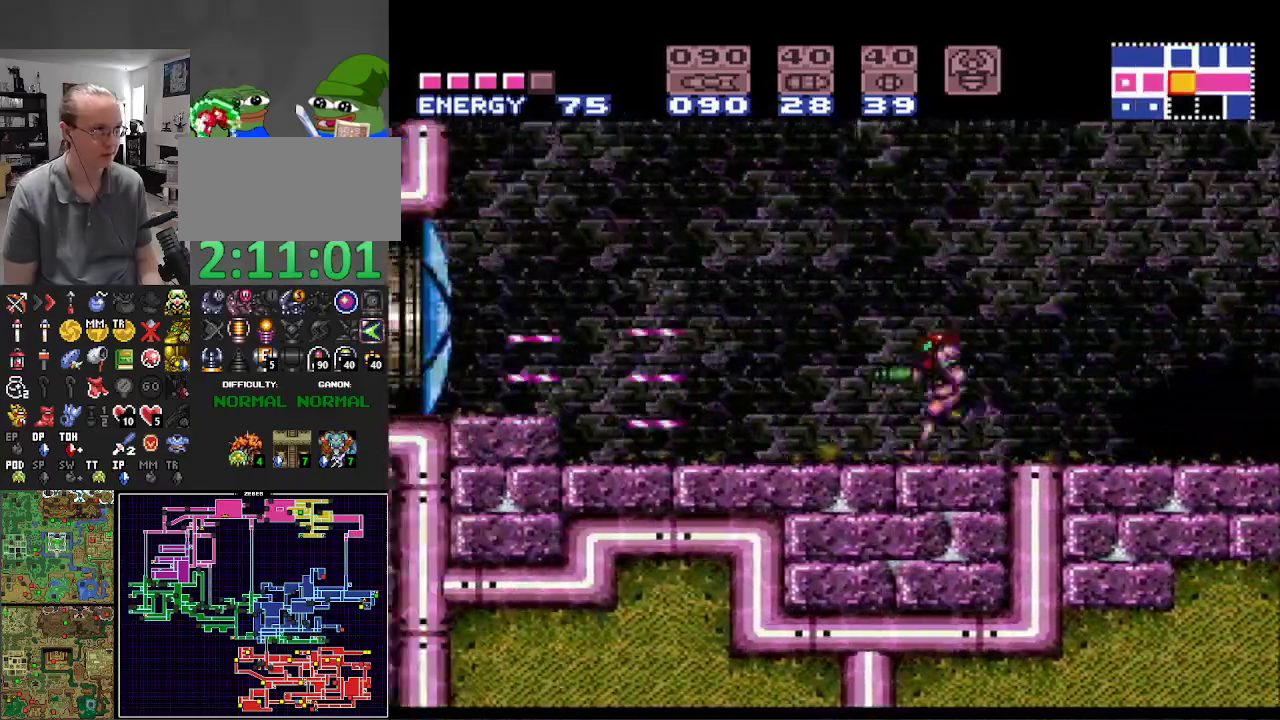
{"buttons": ["B"], "events": [[167, "DPAD_LEFT", "up"], [200, "DPAD_RIGHT", "down"], [367, "X", "down"], [383, "DPAD_RIGHT", "up"], [450, "X", "up"]]}
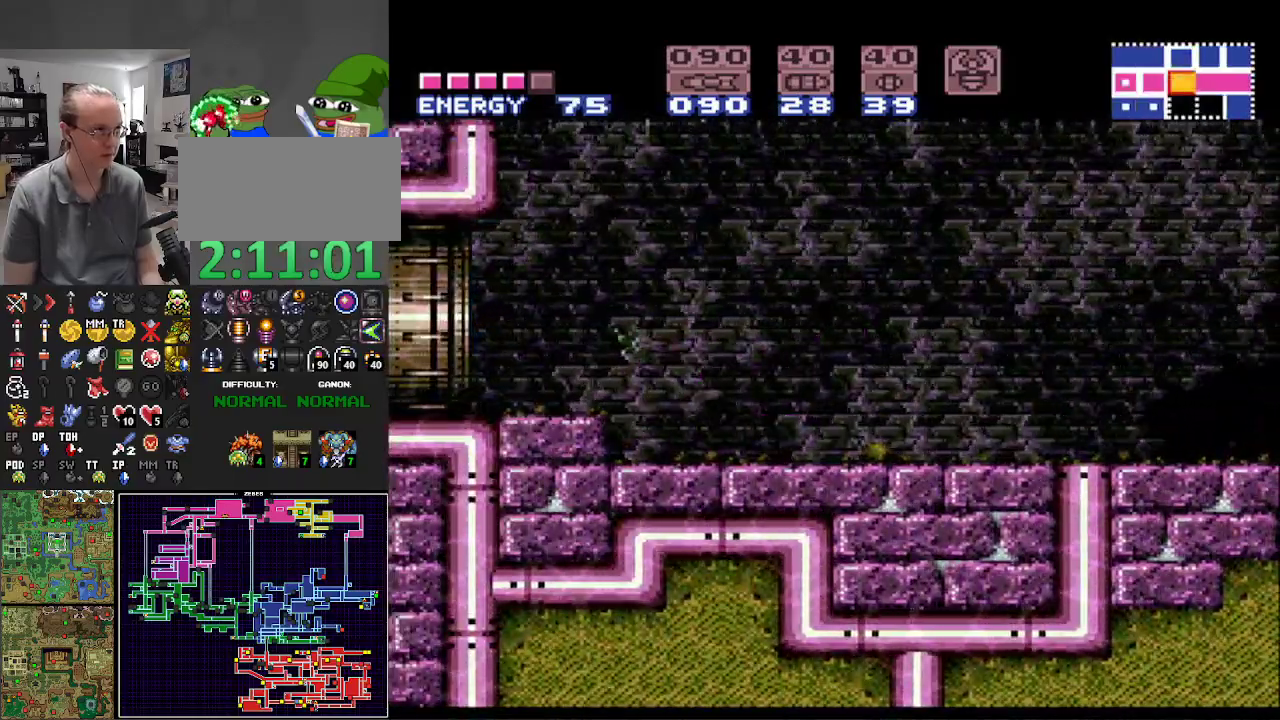
{"buttons": ["B"], "events": [[67, "X", "down"], [133, "X", "up"], [250, "X", "down"], [283, "DPAD_DOWN", "down"], [333, "X", "up"], [350, "DPAD_DOWN", "up"], [433, "X", "down"], [500, "X", "up"]]}
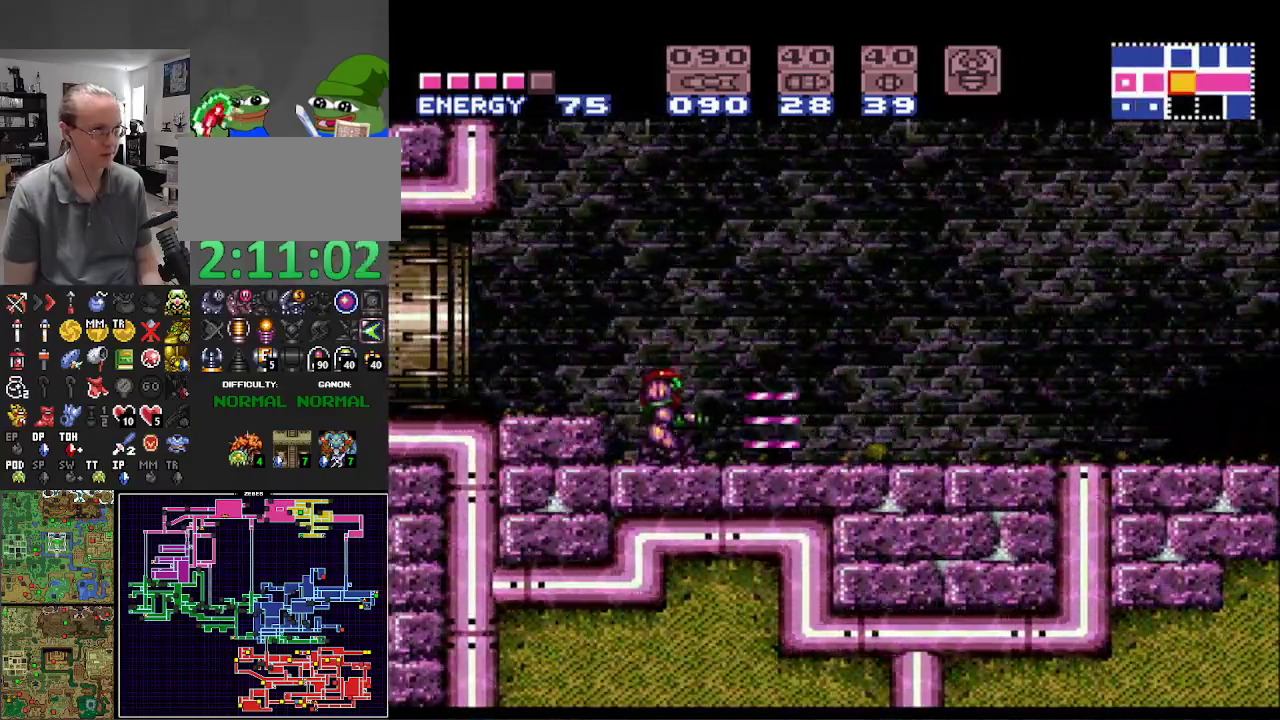
{"buttons": ["B", "X", "DPAD_DOWN"], "events": [[17, "DPAD_RIGHT", "down"], [117, "X", "down"], [217, "X", "up"], [317, "X", "down"], [400, "DPAD_RIGHT", "up"], [417, "X", "up"], [483, "DPAD_DOWN", "down"], [500, "X", "down"]]}
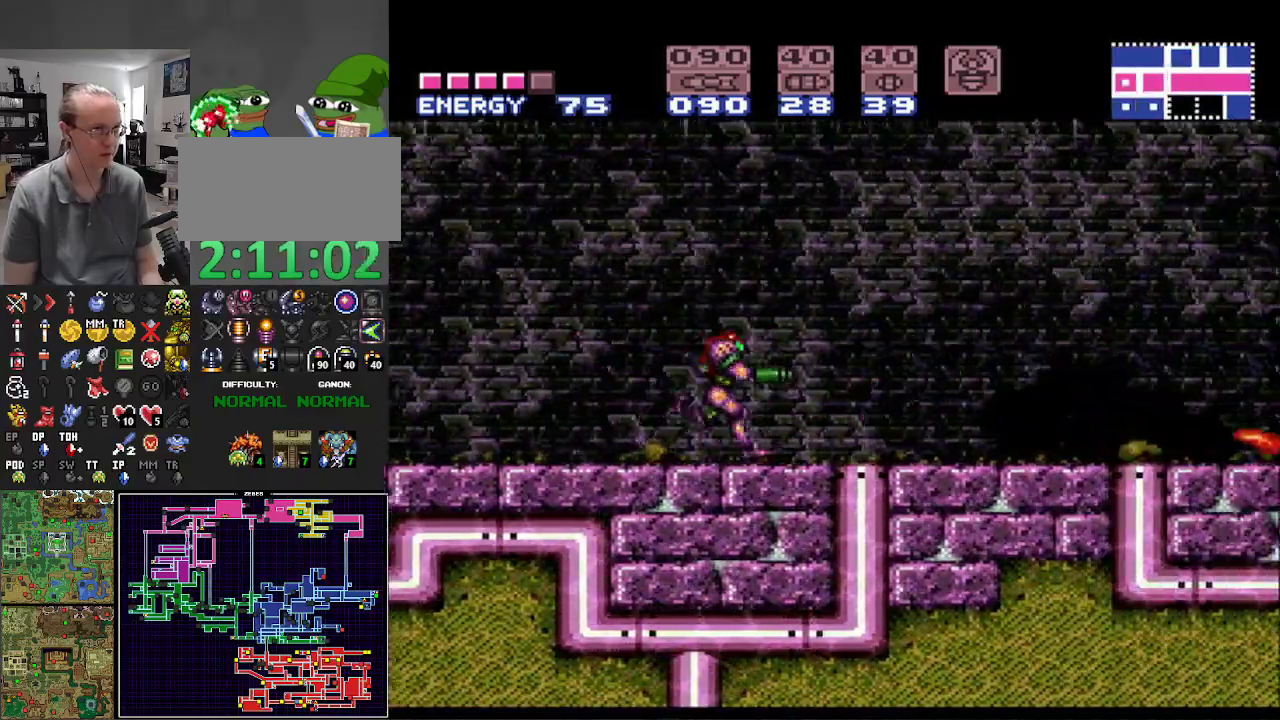
{"buttons": ["B", "DPAD_LEFT"], "events": [[133, "DPAD_DOWN", "up"], [133, "X", "up"], [200, "X", "down"], [300, "X", "up"], [383, "DPAD_LEFT", "down"]]}
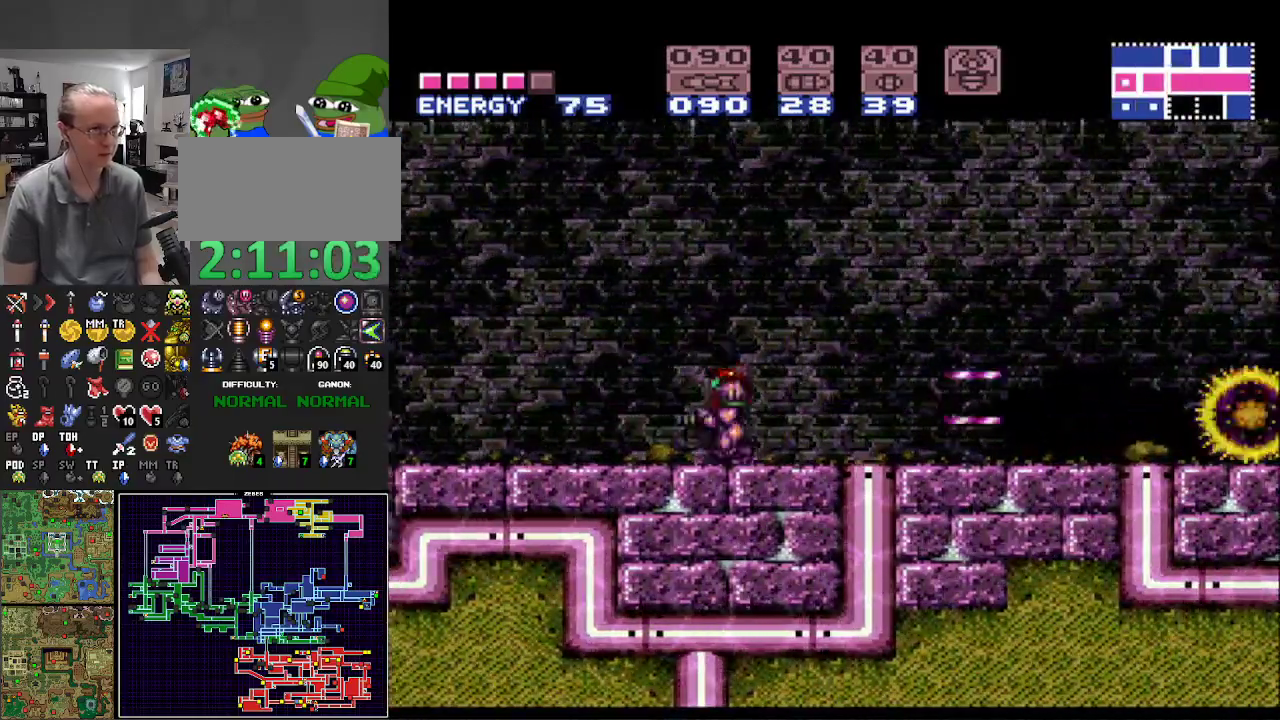
{"buttons": ["DPAD_RIGHT"], "events": [[383, "B", "up"], [433, "DPAD_LEFT", "up"], [450, "DPAD_RIGHT", "down"]]}
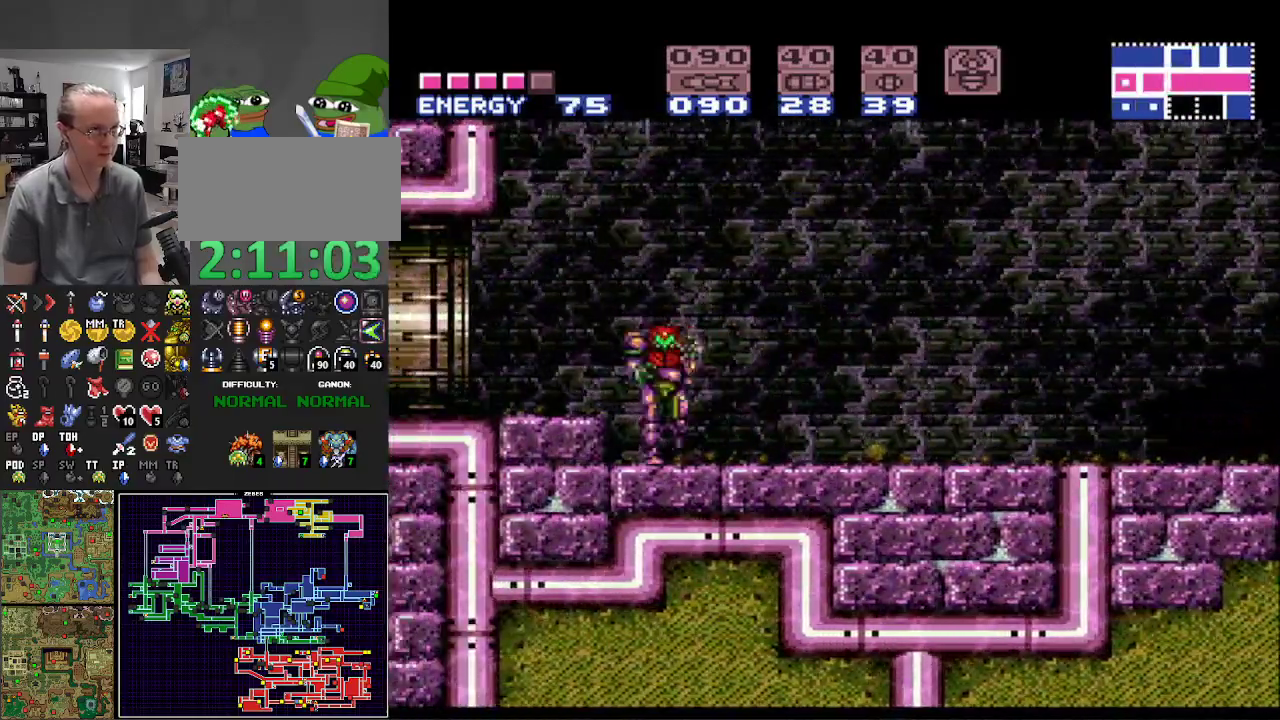
{"buttons": ["B", "DPAD_RIGHT"], "events": [[400, "B", "down"]]}
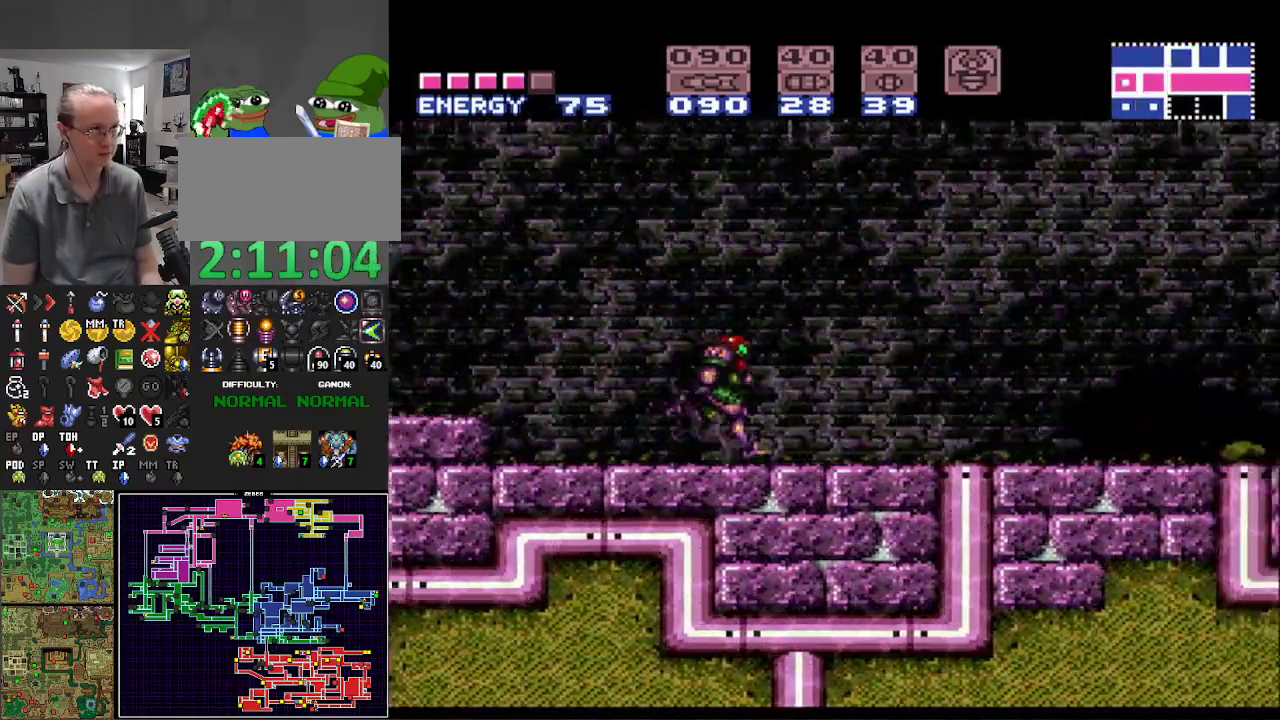
{"buttons": ["B", "DPAD_RIGHT"], "events": []}
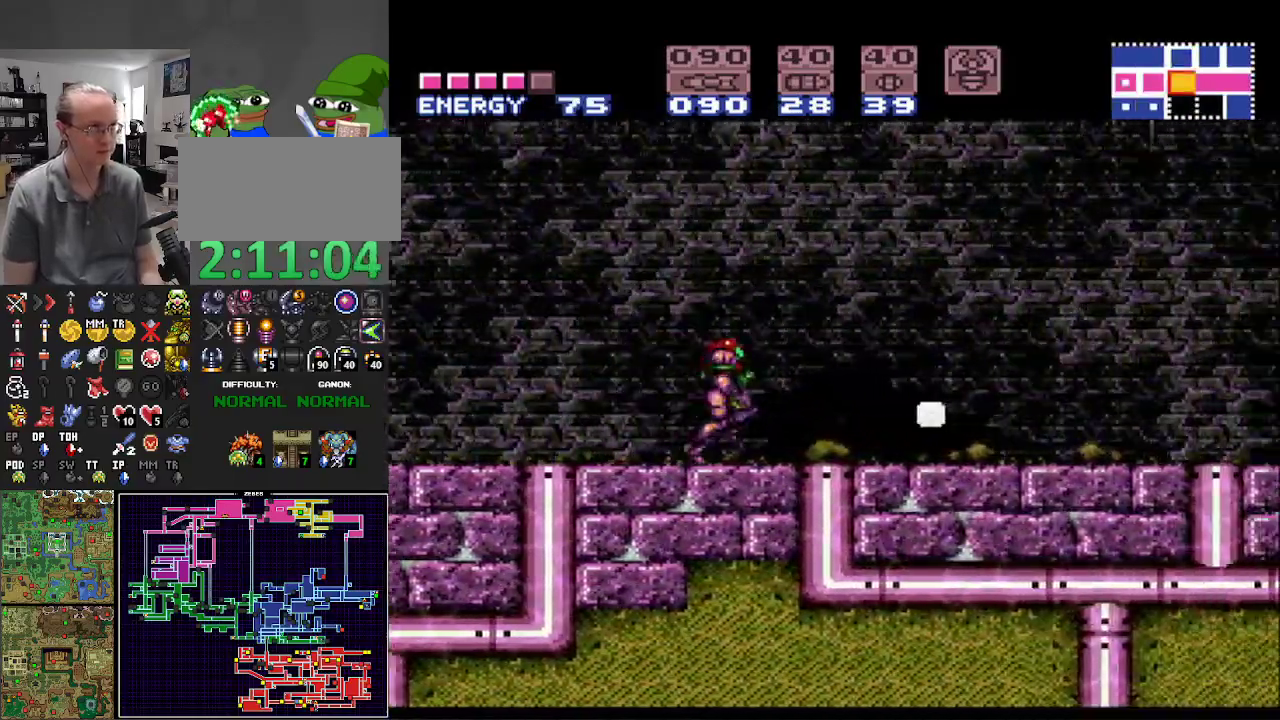
{"buttons": ["B", "DPAD_RIGHT"], "events": []}
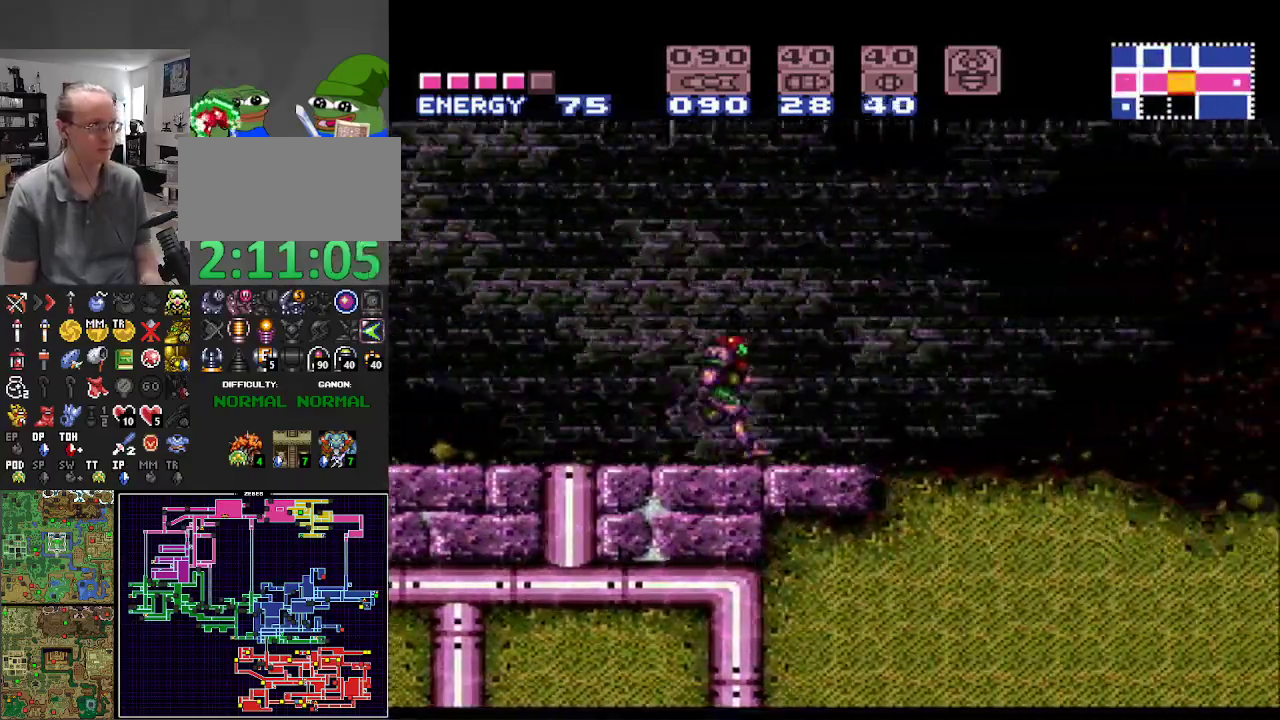
{"buttons": ["B", "DPAD_RIGHT"], "events": []}
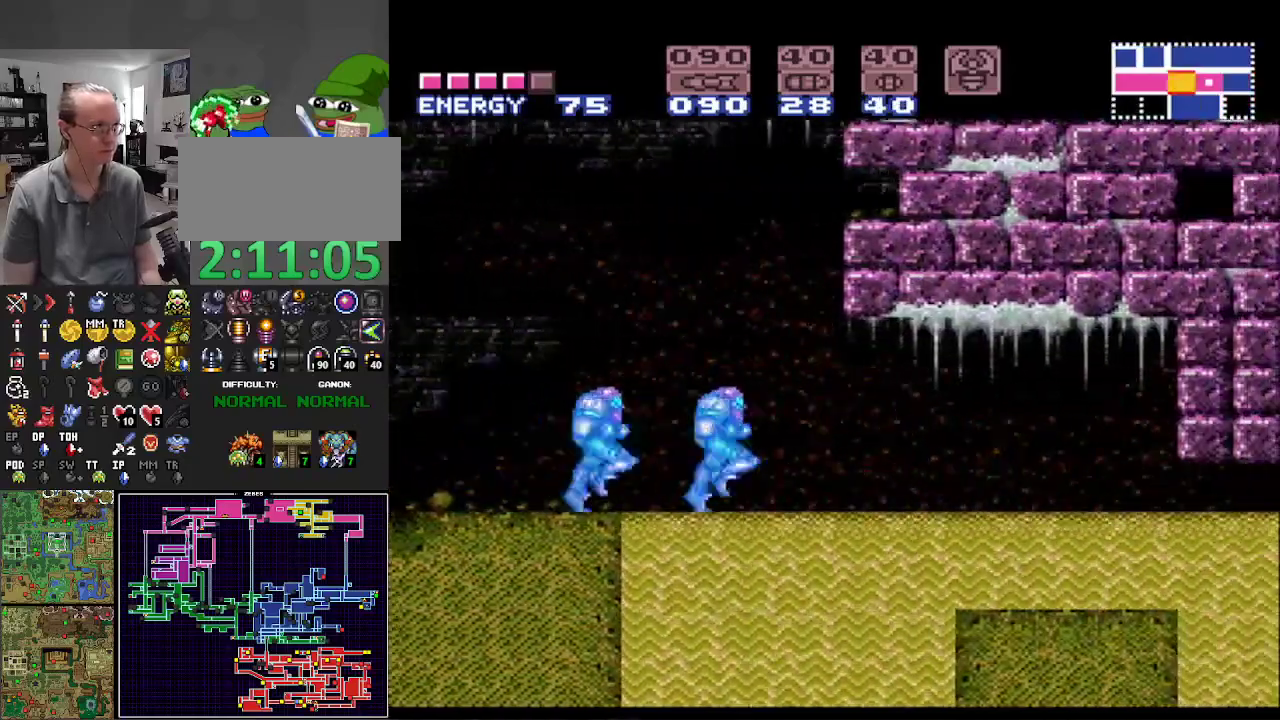
{"buttons": ["B", "DPAD_RIGHT"], "events": []}
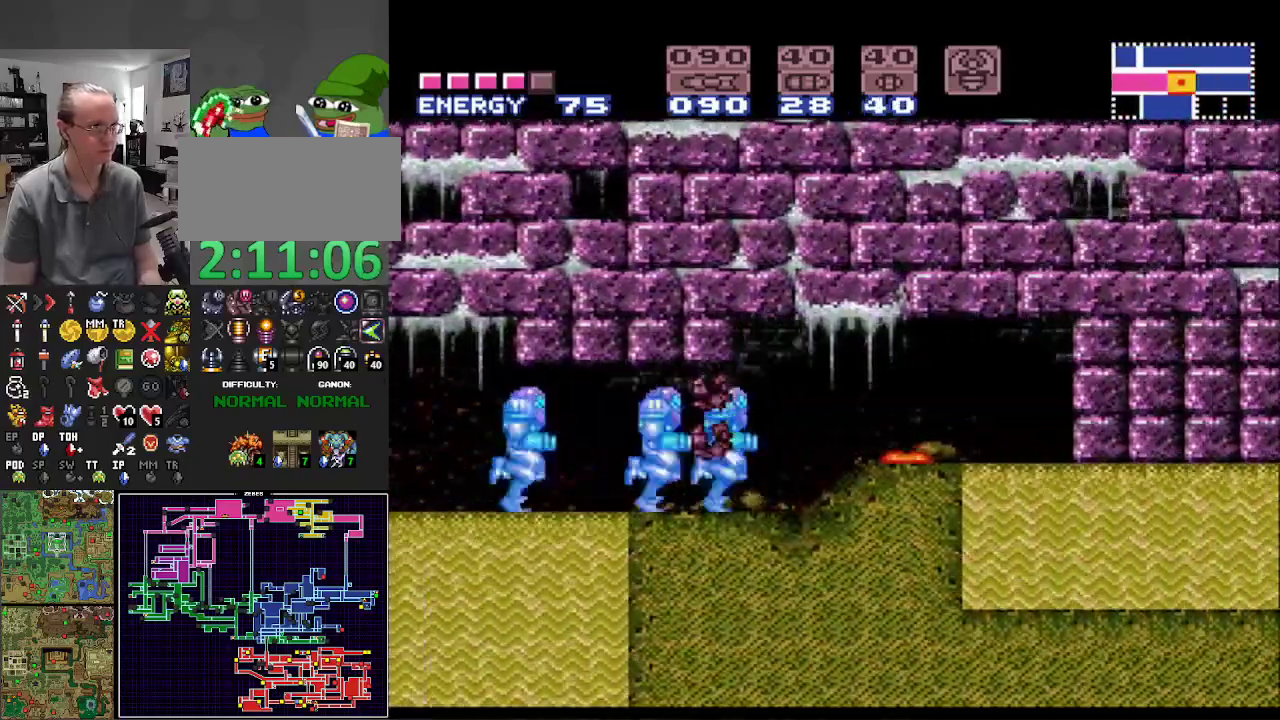
{"buttons": ["B", "DPAD_RIGHT"], "events": []}
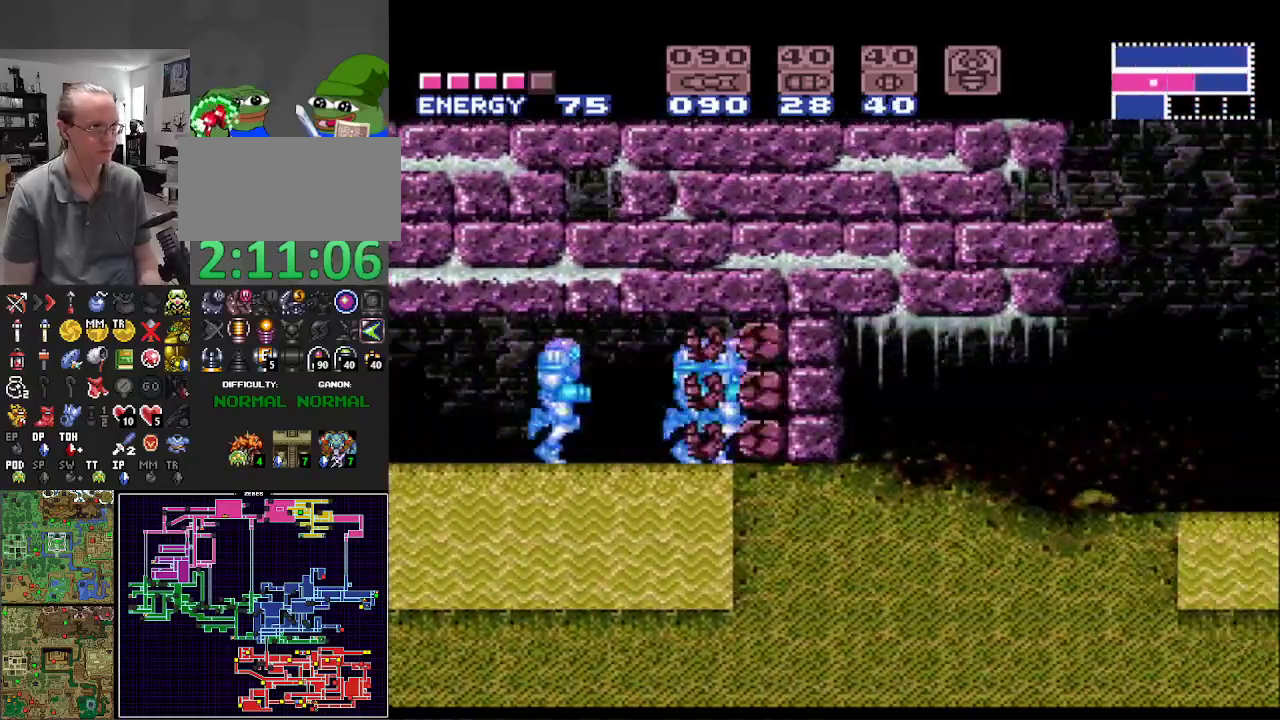
{"buttons": ["B", "DPAD_LEFT"], "events": [[383, "DPAD_RIGHT", "up"], [383, "DPAD_UP", "down"], [400, "DPAD_LEFT", "down"], [400, "DPAD_UP", "up"]]}
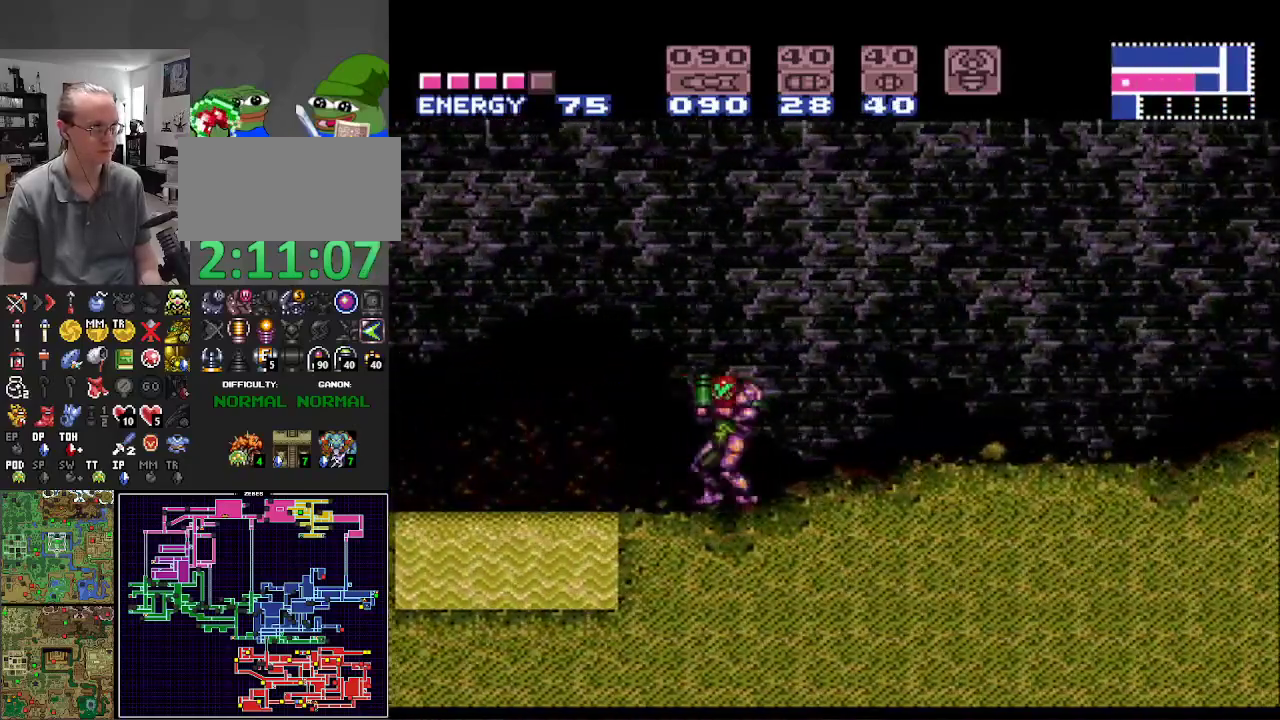
{"buttons": ["B", "X", "L1"], "events": [[200, "L1", "down"], [283, "X", "down"], [383, "DPAD_LEFT", "up"], [383, "X", "up"], [483, "X", "down"]]}
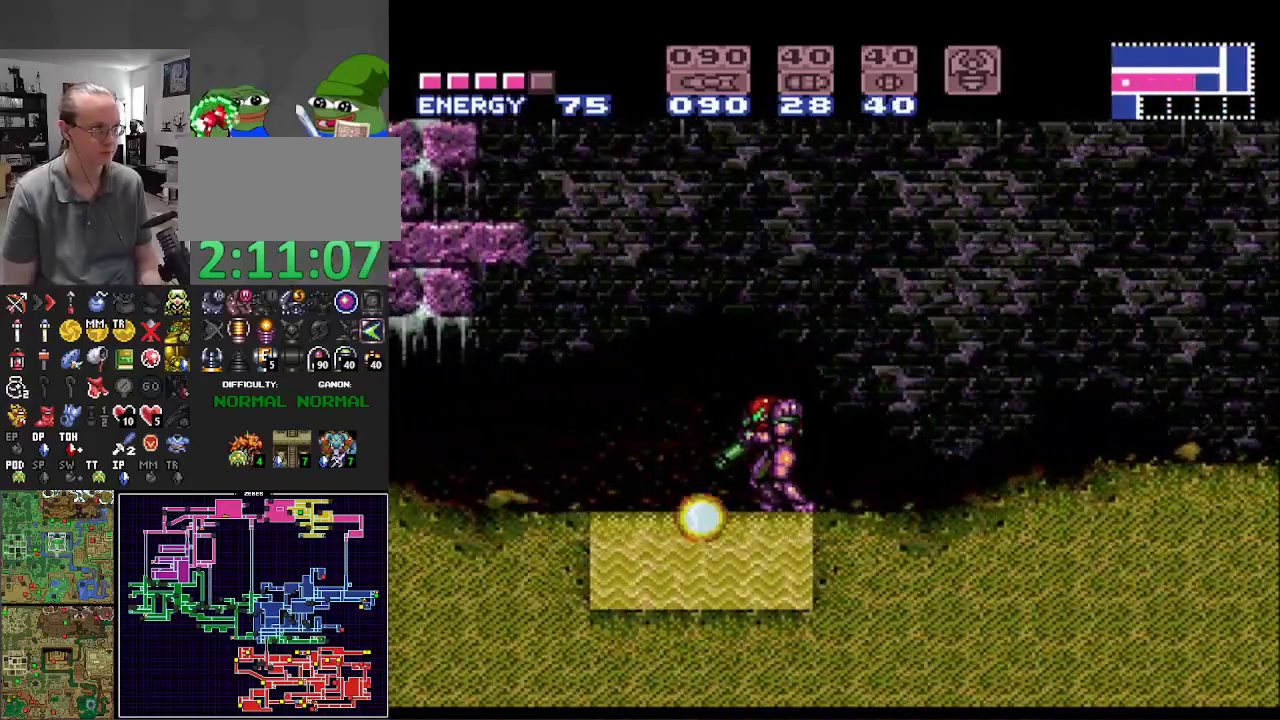
{"buttons": ["B", "L1"], "events": [[50, "X", "up"], [150, "DPAD_LEFT", "down"], [150, "X", "down"], [283, "DPAD_LEFT", "up"], [283, "X", "up"], [333, "X", "down"], [467, "X", "up"]]}
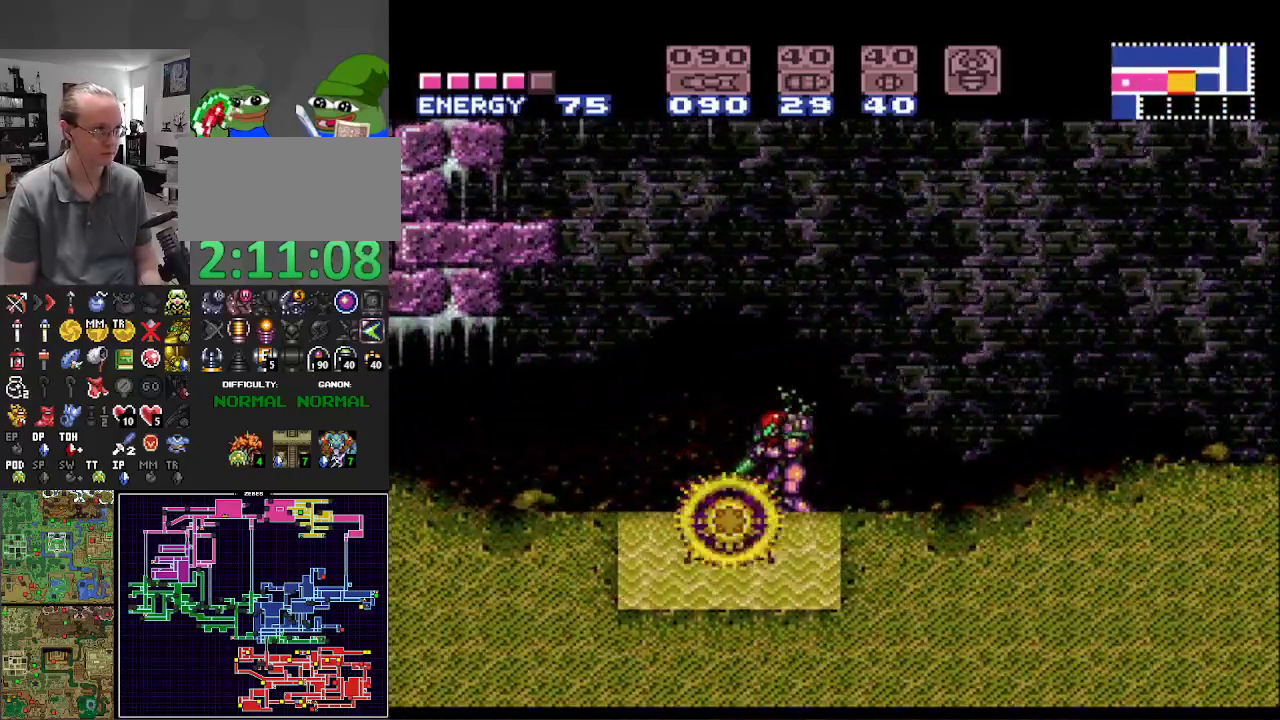
{"buttons": ["B", "X", "L1"], "events": [[50, "X", "down"], [133, "X", "up"], [250, "X", "down"], [317, "X", "up"], [433, "X", "down"]]}
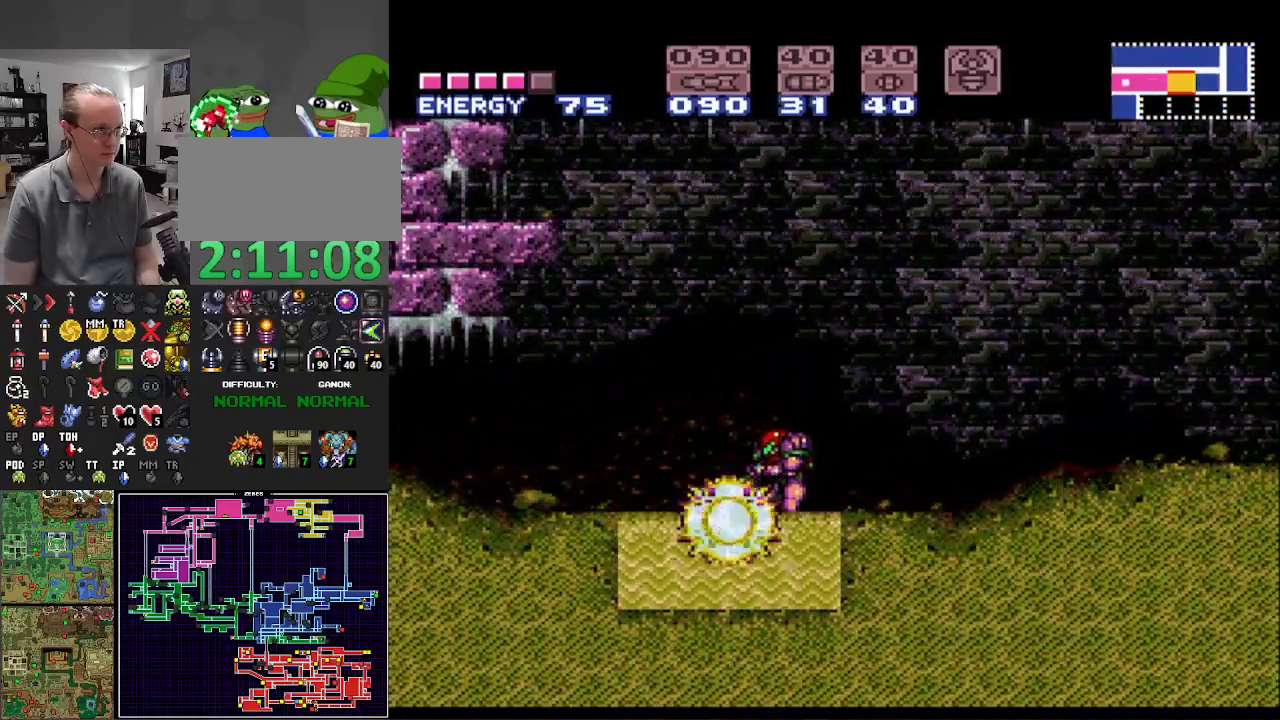
{"buttons": ["B", "L1"], "events": [[50, "X", "up"], [133, "X", "down"], [233, "X", "up"], [350, "X", "down"], [433, "X", "up"]]}
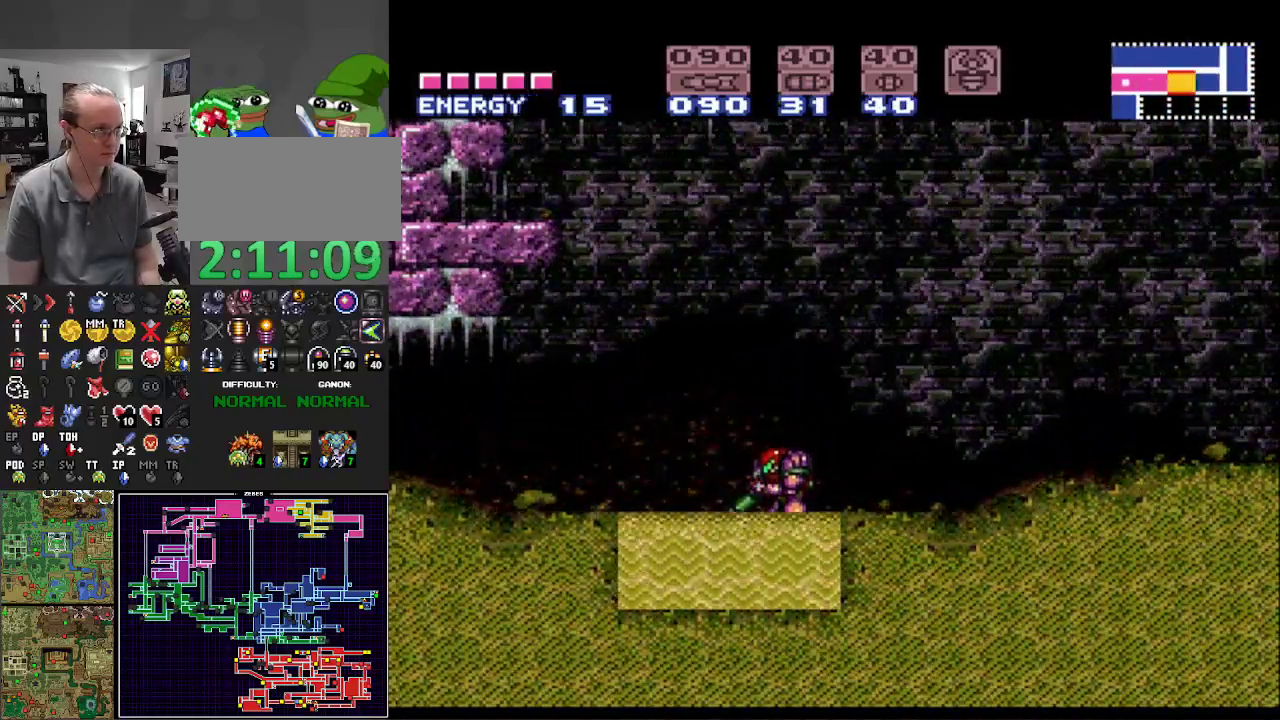
{"buttons": ["B", "X", "L1"], "events": [[50, "X", "down"], [150, "X", "up"], [250, "DPAD_LEFT", "down"], [250, "X", "down"], [350, "DPAD_LEFT", "up"], [350, "X", "up"], [433, "X", "down"]]}
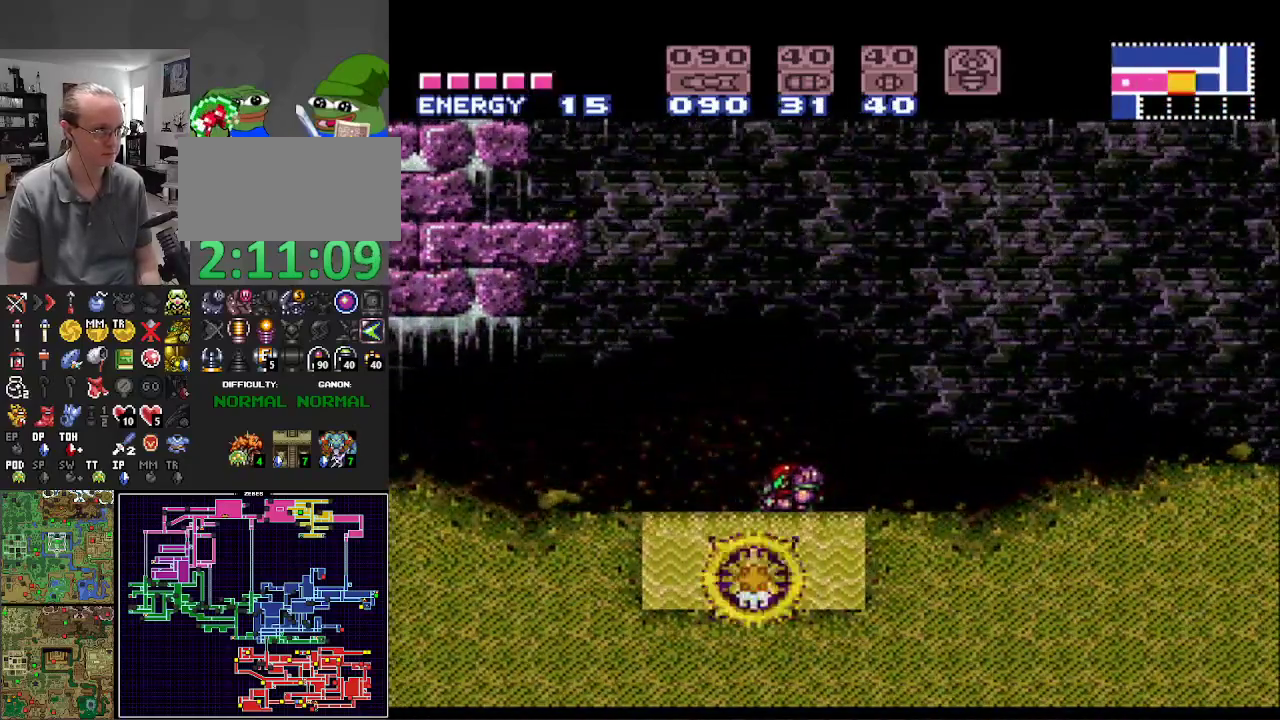
{"buttons": ["B", "L1"], "events": [[33, "X", "up"], [133, "X", "down"], [250, "X", "up"], [333, "X", "down"], [450, "X", "up"]]}
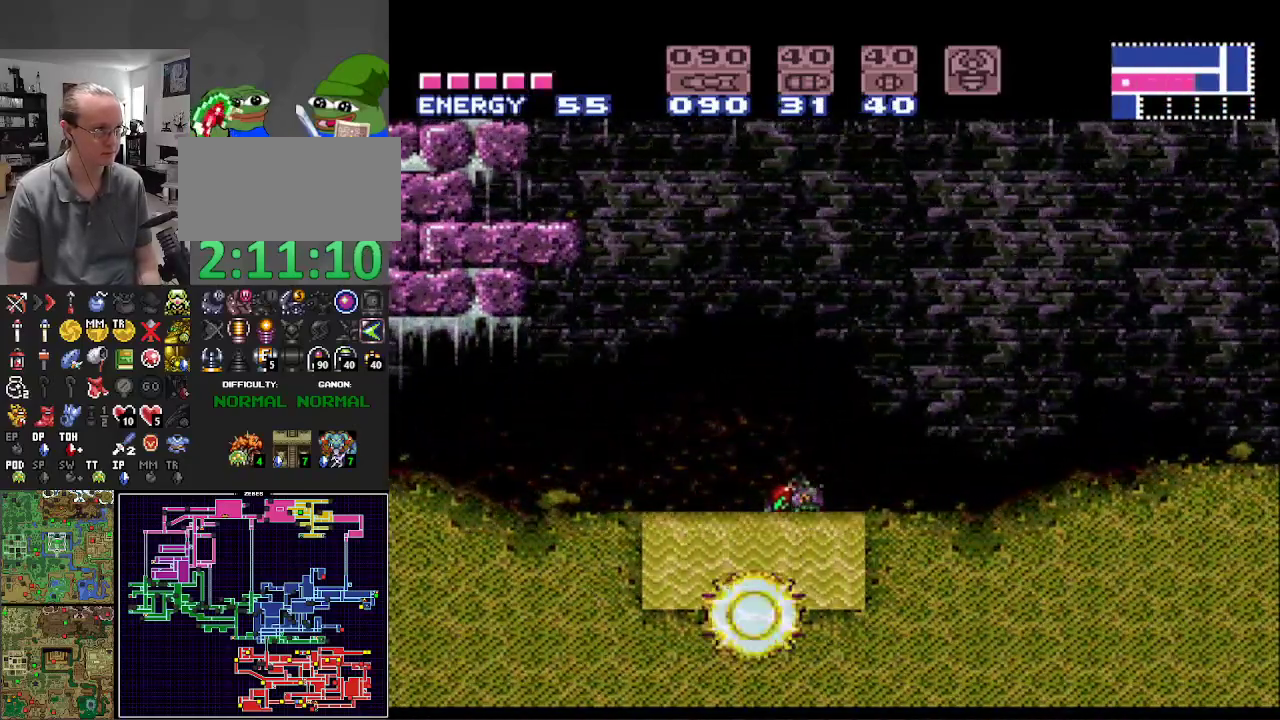
{"buttons": ["B", "X"], "events": [[33, "X", "down"], [117, "DPAD_DOWN", "down"], [150, "X", "up"], [183, "DPAD_DOWN", "up"], [233, "X", "down"], [350, "L1", "up"], [350, "X", "up"], [450, "X", "down"]]}
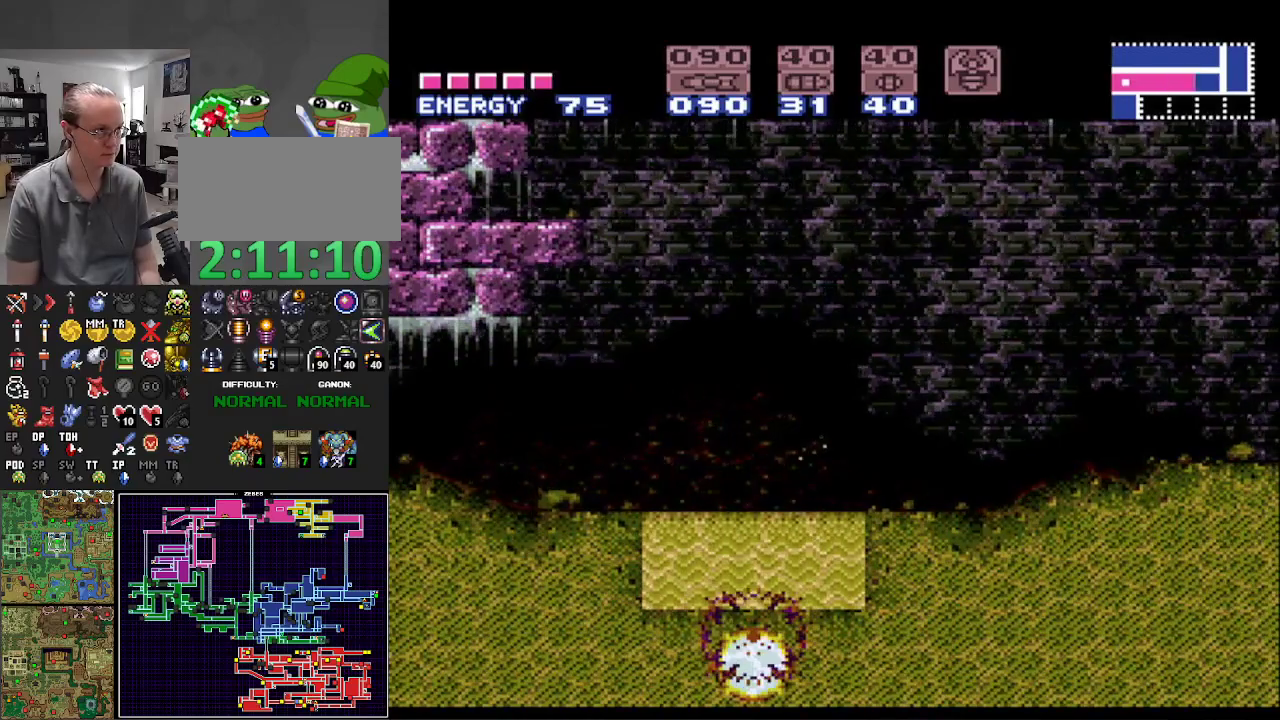
{"buttons": ["B"], "events": [[67, "X", "up"], [167, "X", "down"], [267, "X", "up"], [367, "X", "down"], [467, "X", "up"]]}
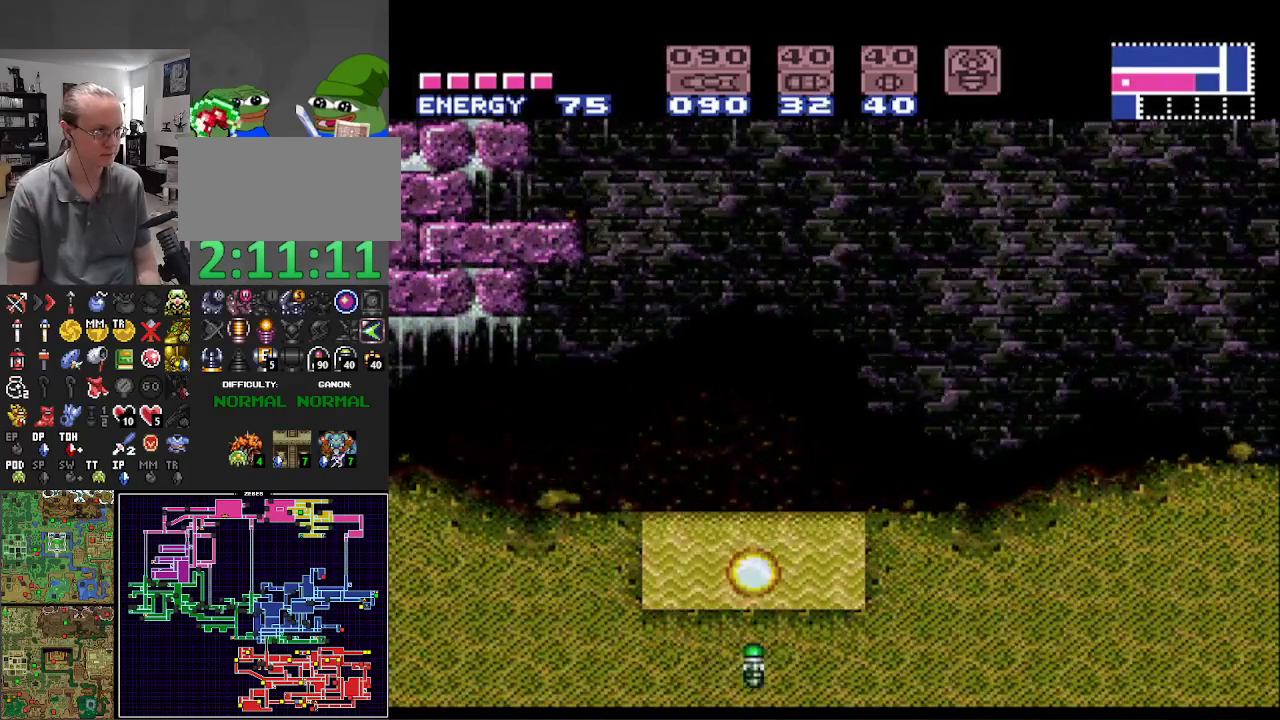
{"buttons": ["B", "X"], "events": [[50, "X", "down"], [183, "X", "up"], [267, "X", "down"], [383, "X", "up"], [467, "X", "down"]]}
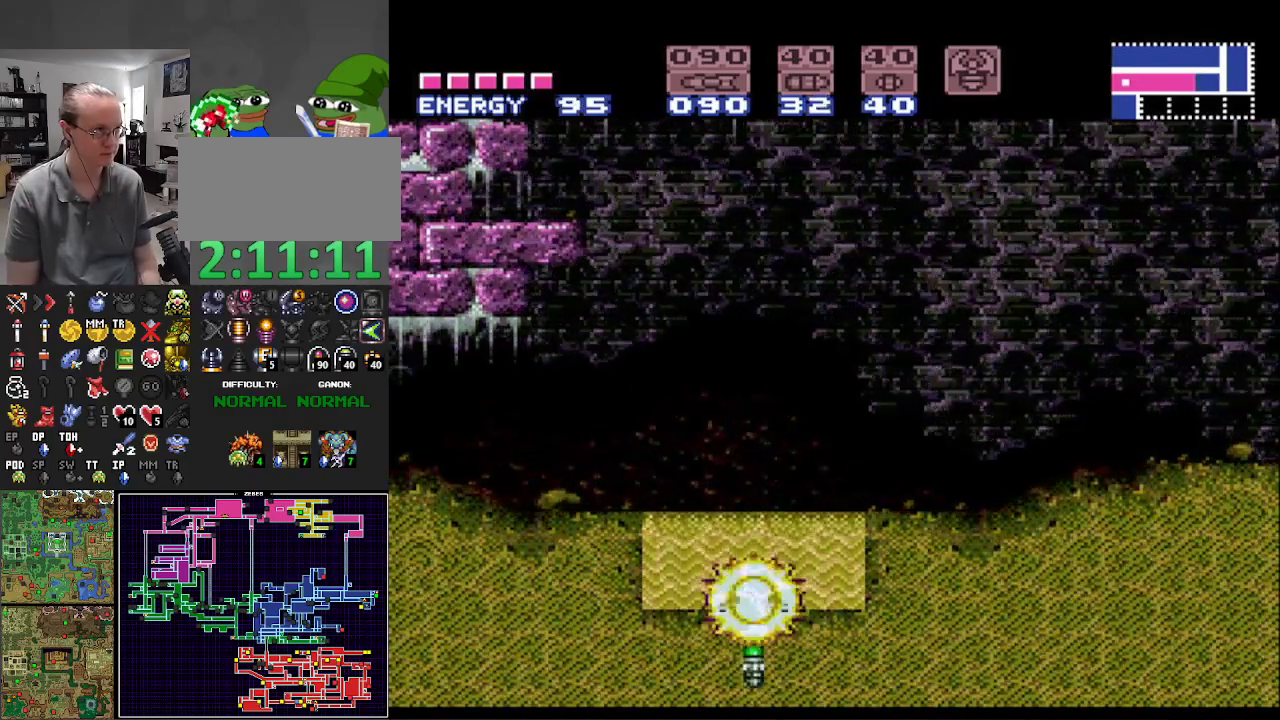
{"buttons": ["B"], "events": [[83, "X", "up"], [183, "X", "down"], [283, "X", "up"], [350, "X", "down"], [500, "X", "up"]]}
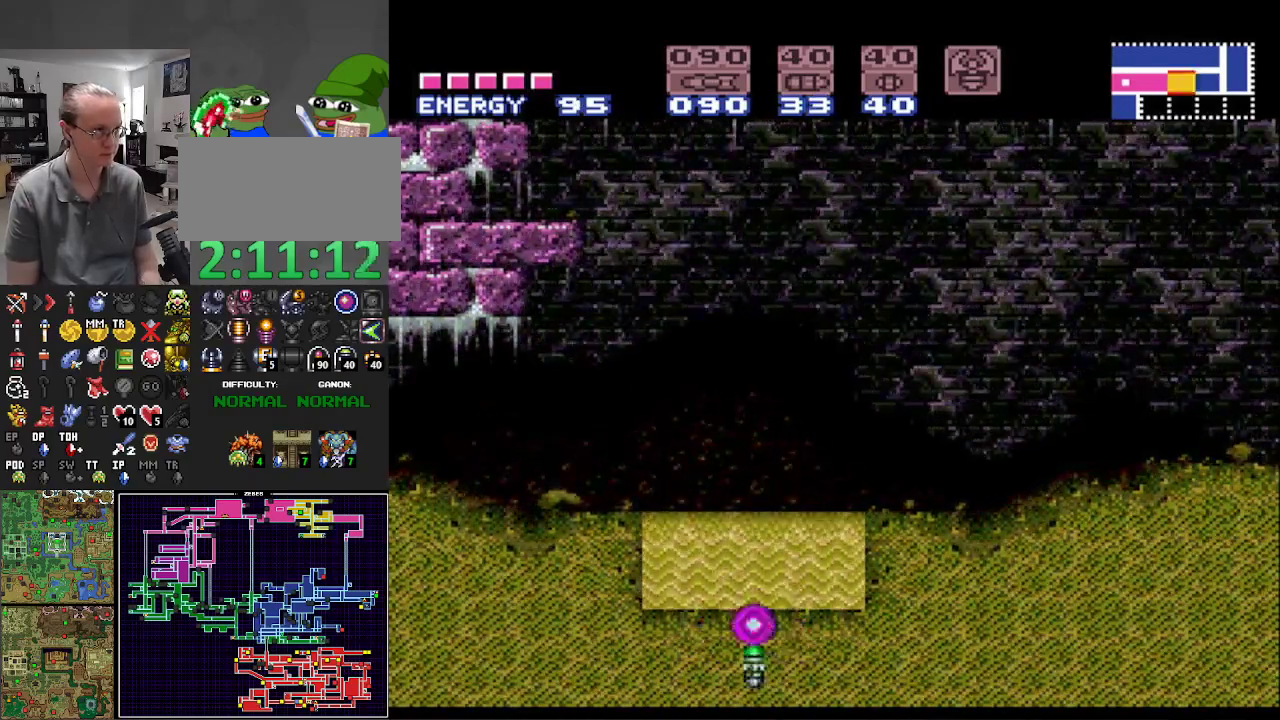
{"buttons": ["B", "X"], "events": [[67, "X", "down"], [200, "X", "up"], [283, "X", "down"], [400, "X", "up"], [500, "X", "down"]]}
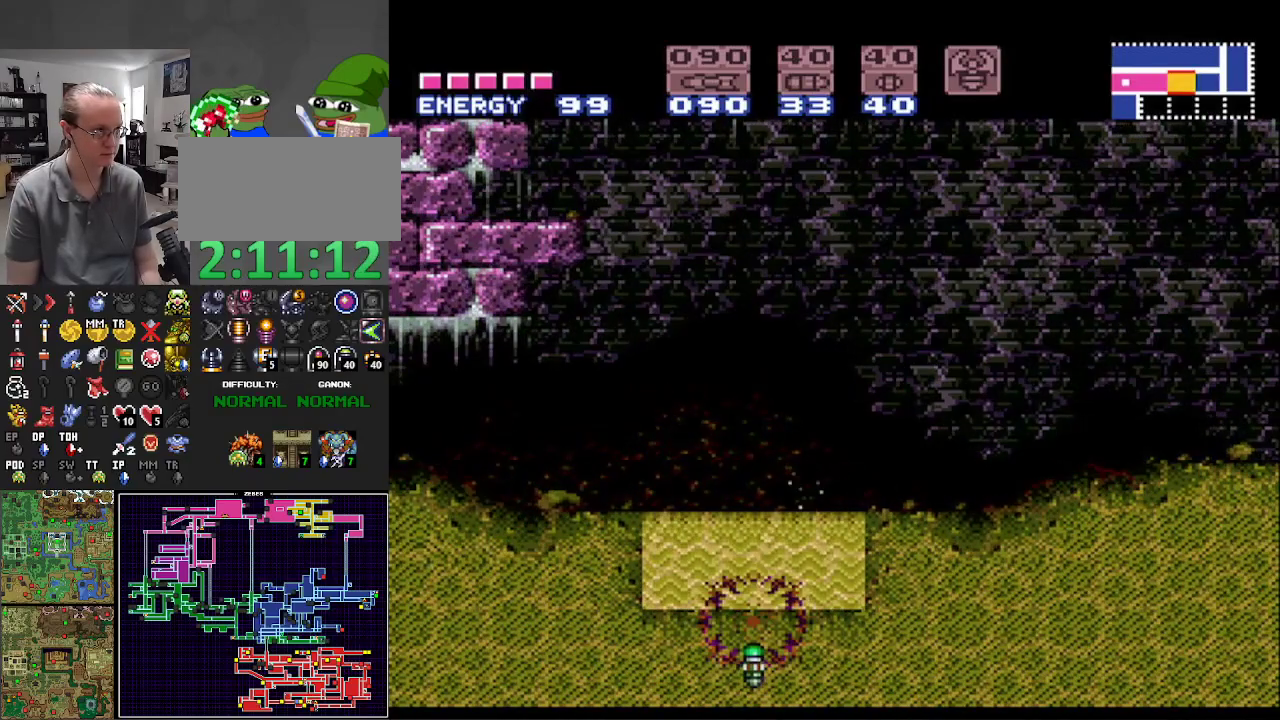
{"buttons": ["B", "X"], "events": [[117, "X", "up"], [200, "X", "down"], [317, "X", "up"], [400, "X", "down"]]}
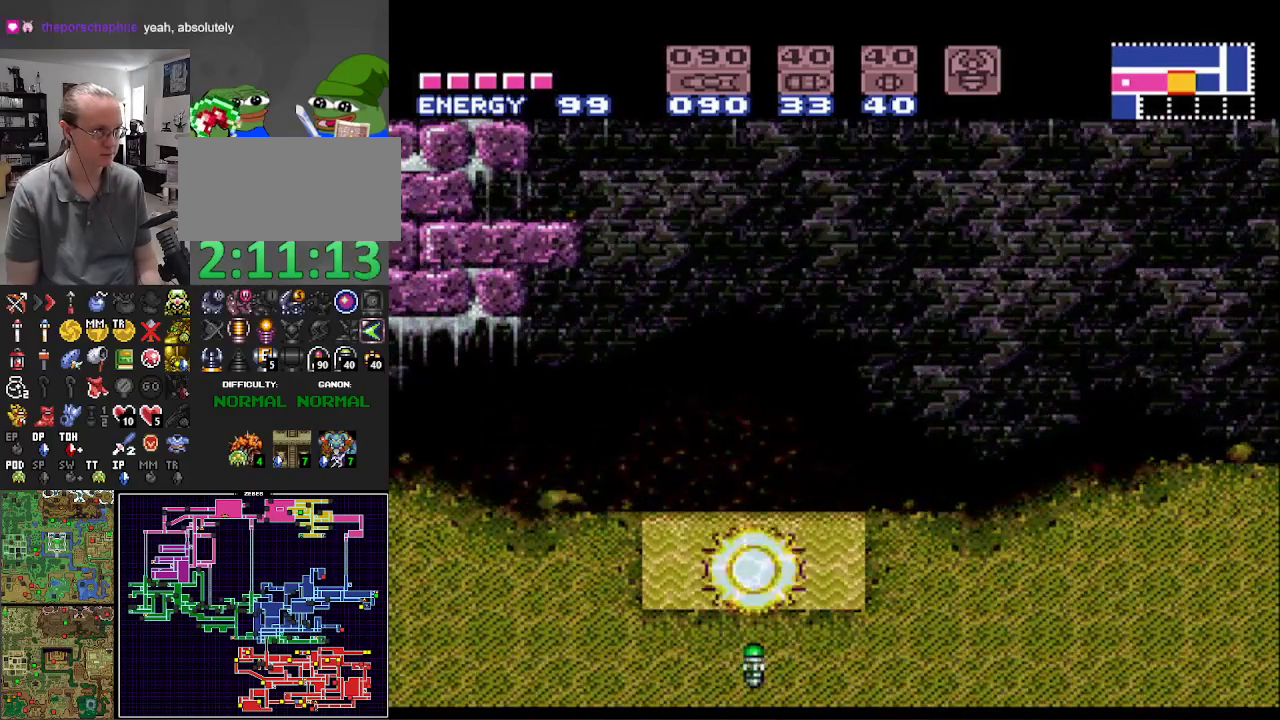
{"buttons": ["B"], "events": [[33, "X", "up"], [117, "X", "down"], [233, "X", "up"], [350, "X", "down"], [433, "X", "up"]]}
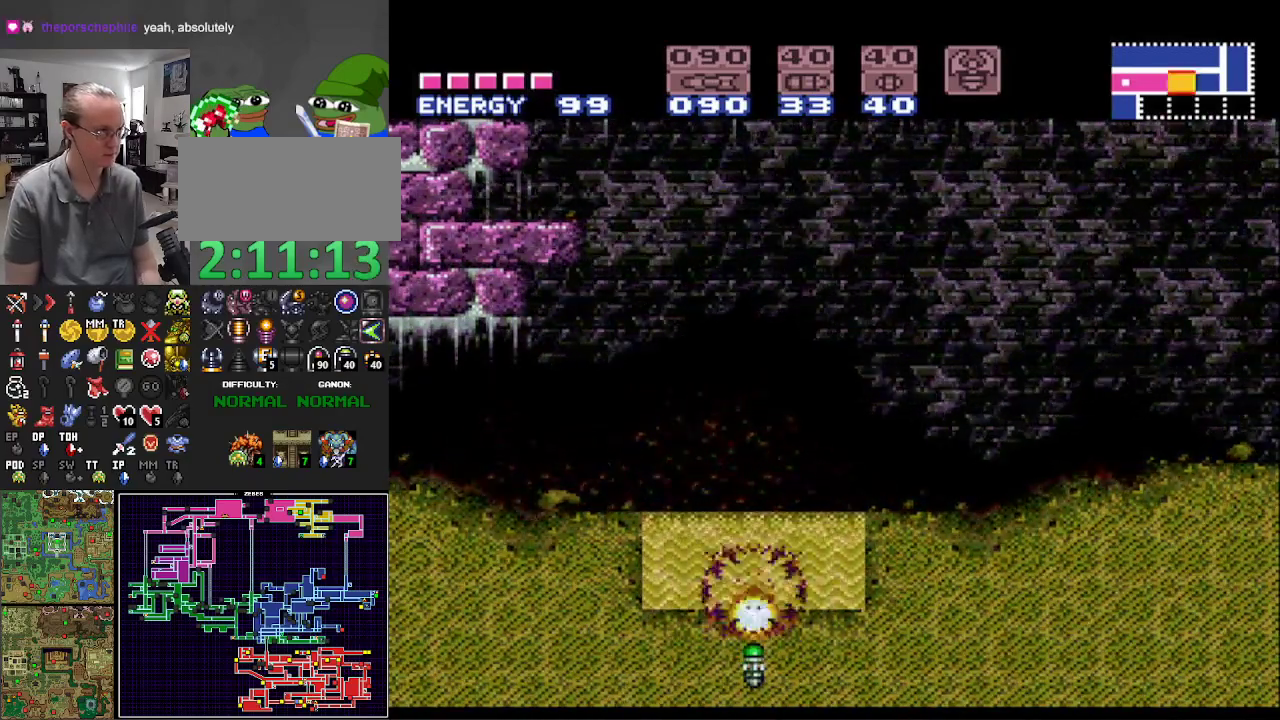
{"buttons": ["B", "X"], "events": [[17, "X", "down"], [133, "X", "up"], [250, "X", "down"], [350, "X", "up"], [433, "X", "down"]]}
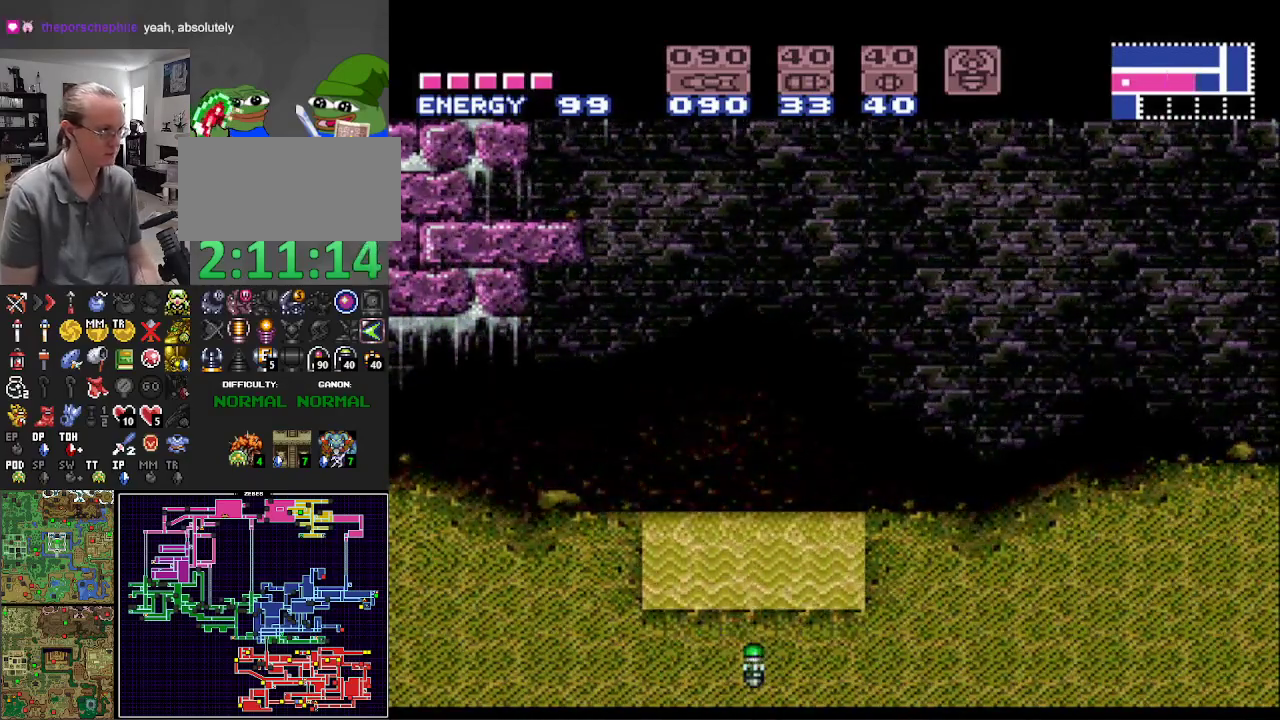
{"buttons": ["B"], "events": [[67, "X", "up"], [133, "X", "down"], [267, "X", "up"], [333, "X", "down"], [467, "X", "up"]]}
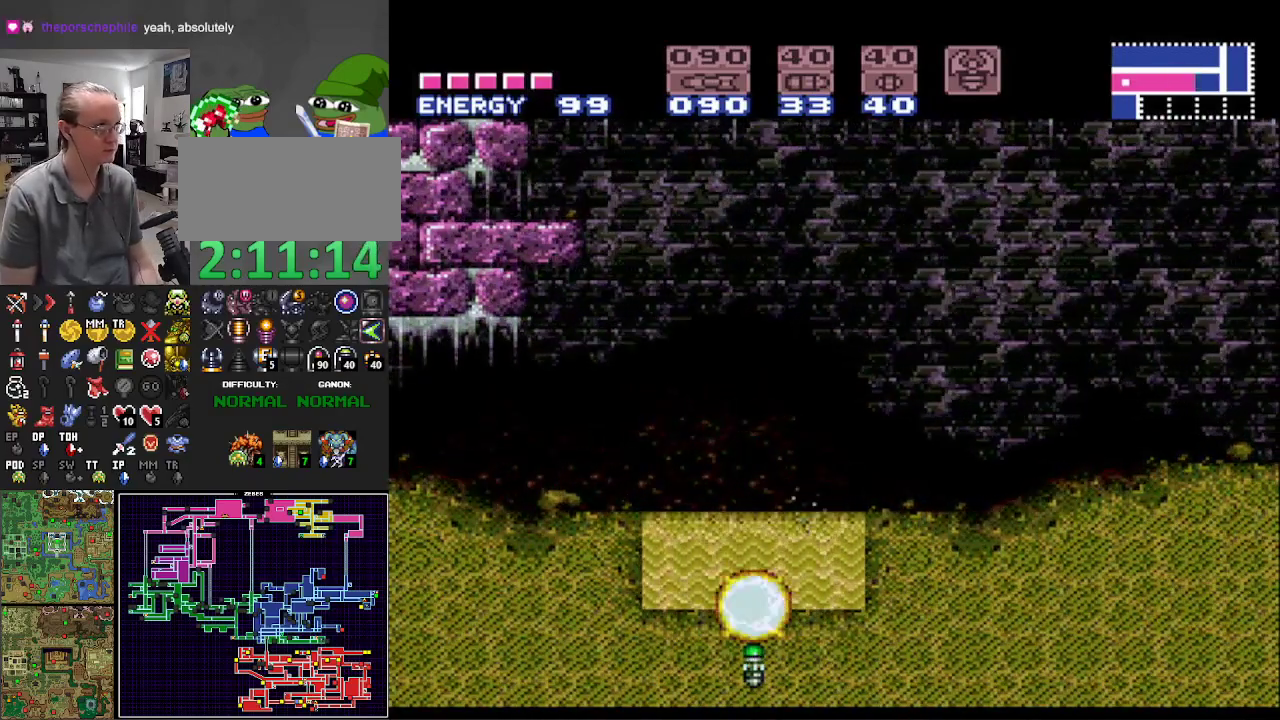
{"buttons": ["A", "B", "DPAD_UP", "DPAD_RIGHT"], "events": [[33, "DPAD_RIGHT", "down"], [83, "A", "down"], [250, "A", "up"], [367, "A", "down"], [367, "DPAD_UP", "down"]]}
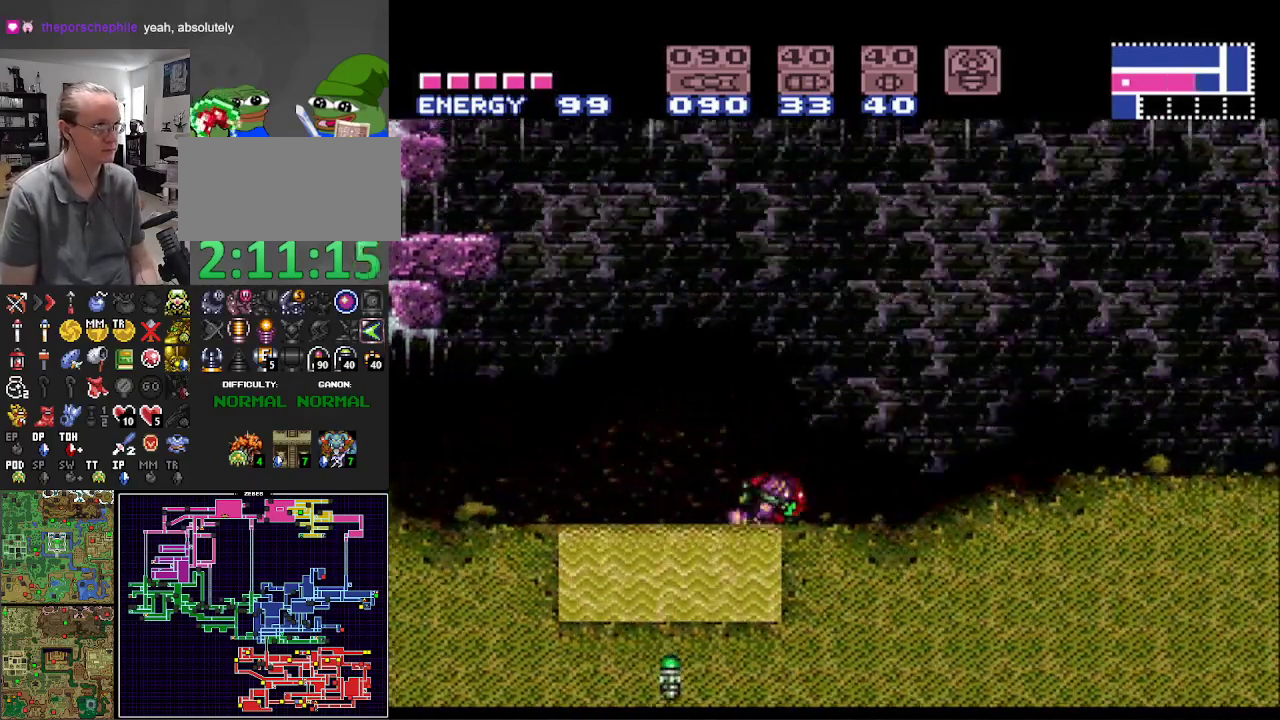
{"buttons": ["A", "B", "DPAD_LEFT"], "events": [[167, "DPAD_UP", "up"], [367, "DPAD_UP", "down"], [383, "A", "up"], [383, "DPAD_LEFT", "down"], [383, "DPAD_RIGHT", "up"], [383, "DPAD_UP", "up"], [400, "B", "up"], [450, "B", "down"], [500, "A", "down"]]}